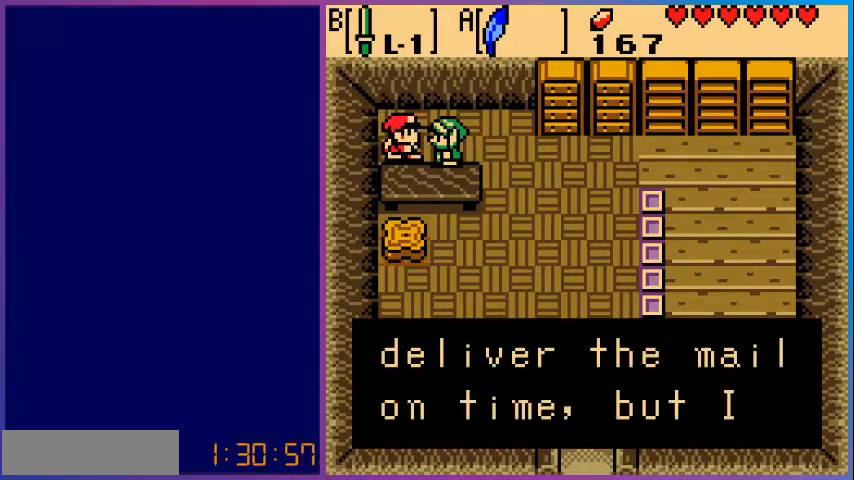
Gameplay with a controller (Nintendo layout); each line is a JSON object with the inputs held at the frame after it. "events" lists button and stick changes between this image and that frame as [ms after this image, input, new state], when the widget could be followed in between. Not read: L3 R3.
{"buttons": [], "events": []}
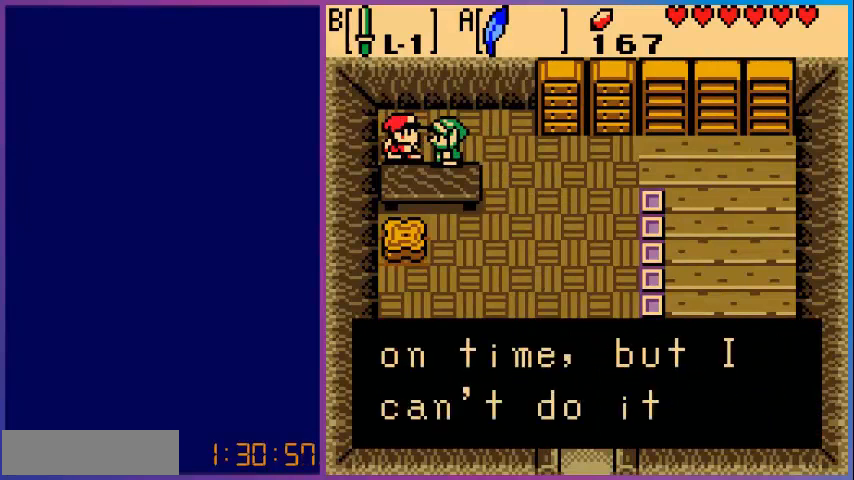
{"buttons": [], "events": [[280, "A", "down"], [480, "A", "up"]]}
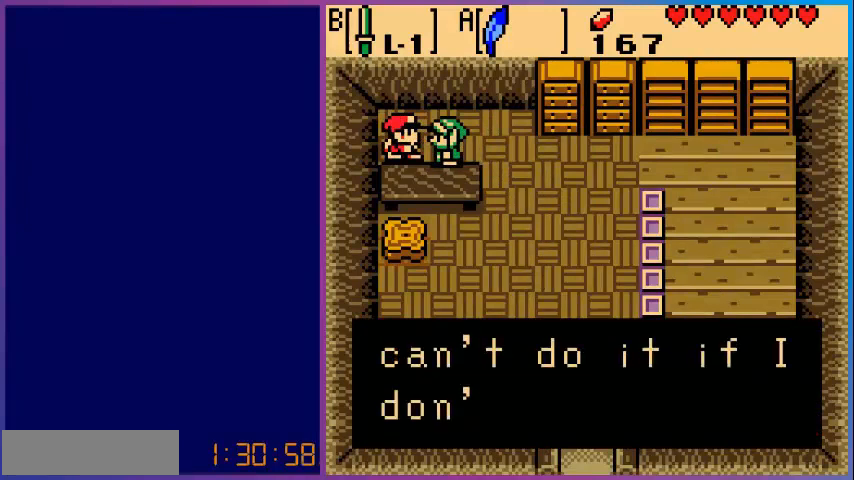
{"buttons": [], "events": []}
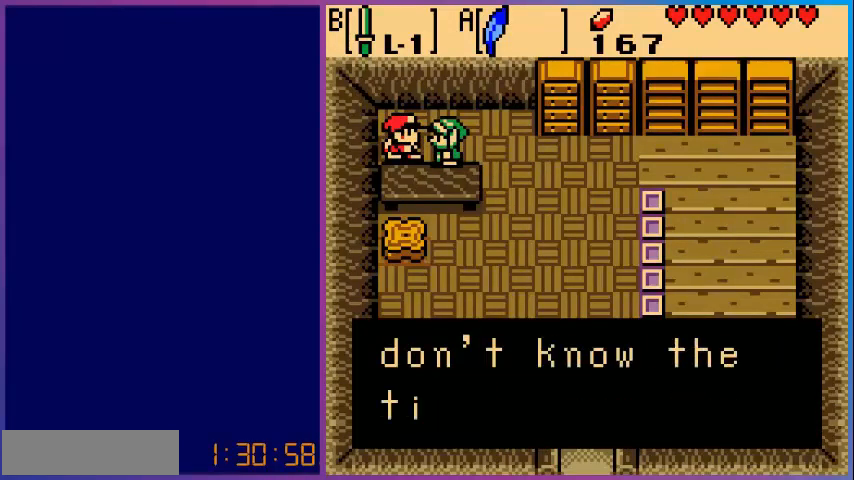
{"buttons": [], "events": []}
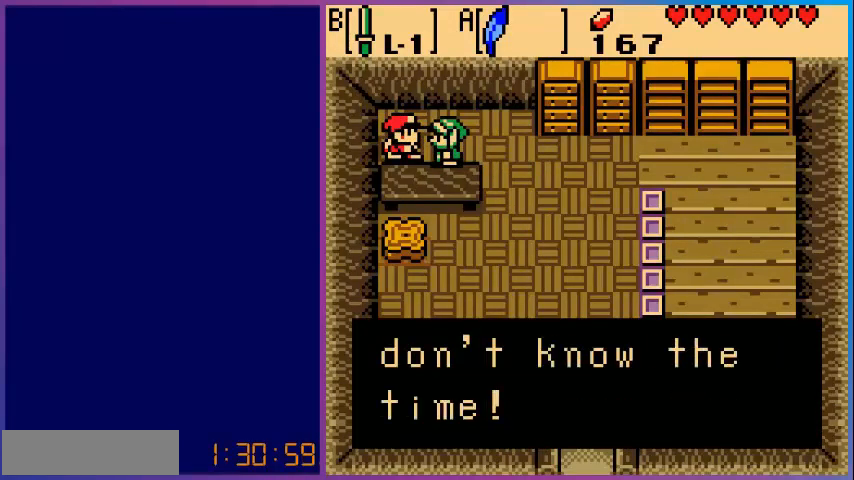
{"buttons": [], "events": [[160, "A", "down"], [320, "A", "up"]]}
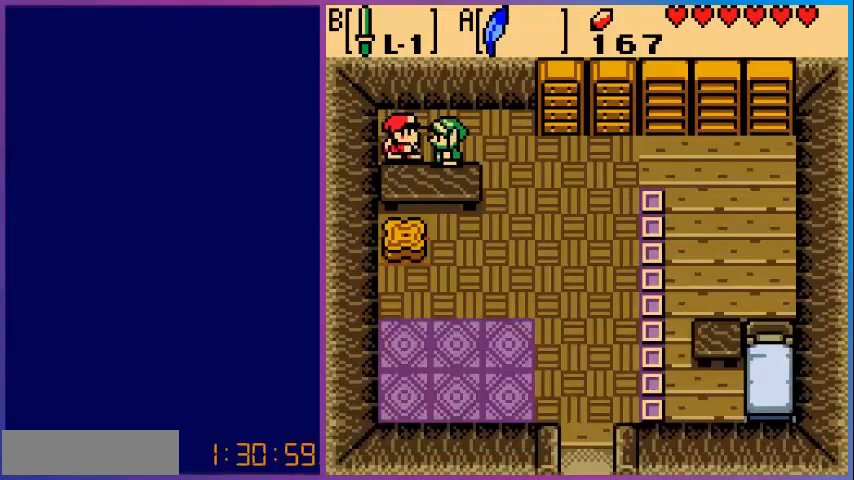
{"buttons": [], "events": []}
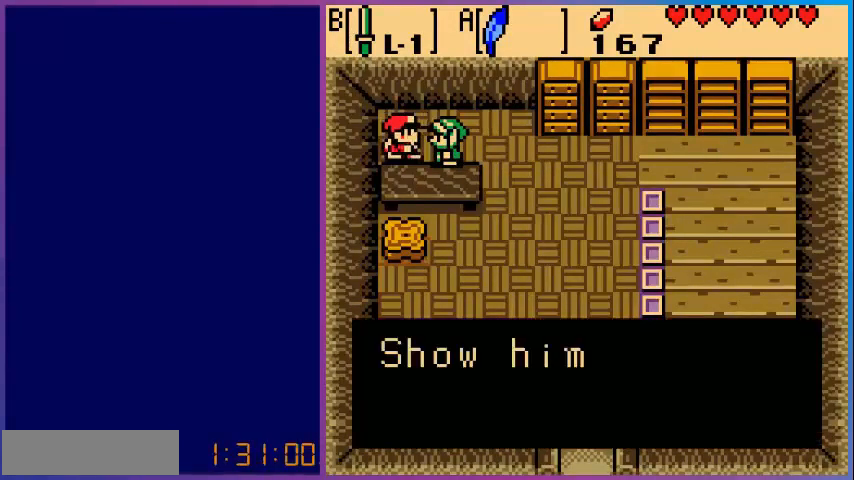
{"buttons": [], "events": []}
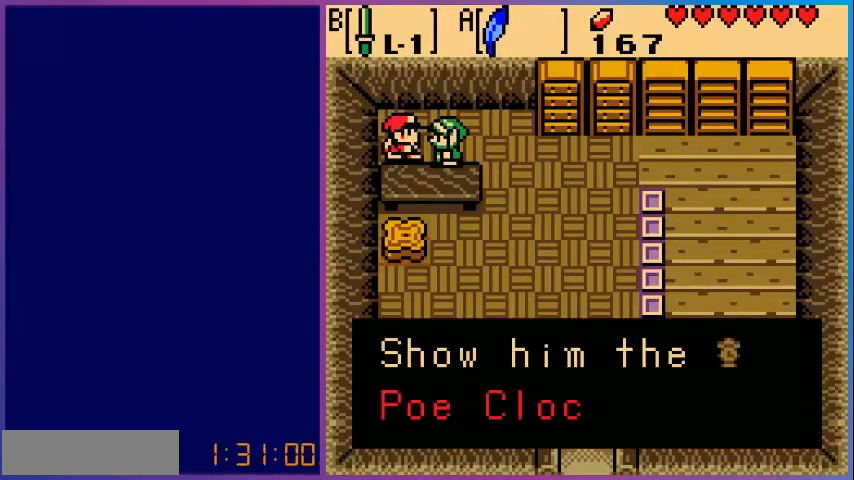
{"buttons": [], "events": []}
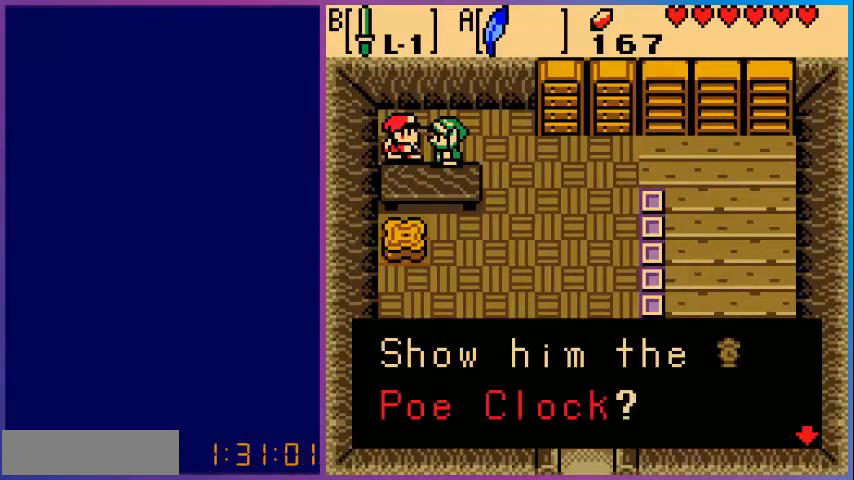
{"buttons": [], "events": [[120, "A", "down"], [240, "A", "up"]]}
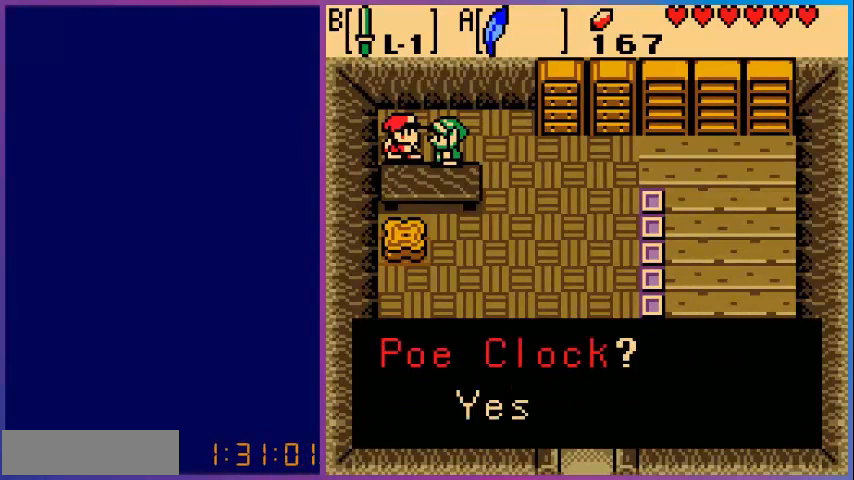
{"buttons": [], "events": []}
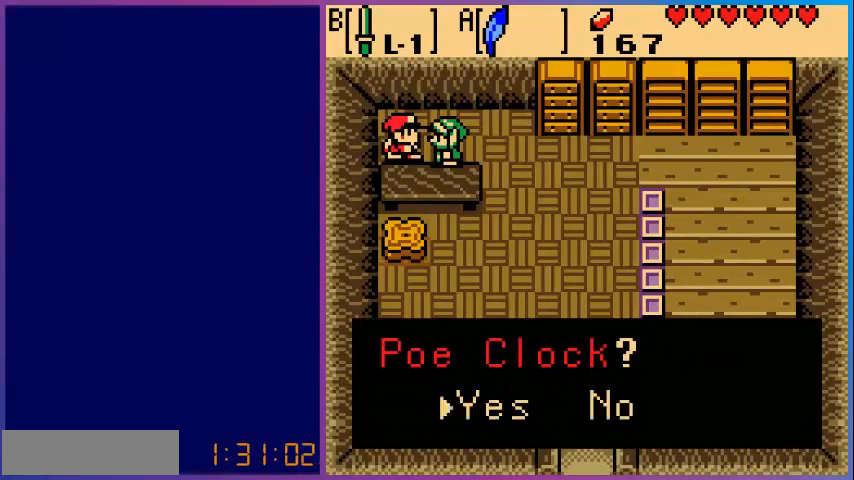
{"buttons": [], "events": [[120, "A", "down"], [280, "A", "up"]]}
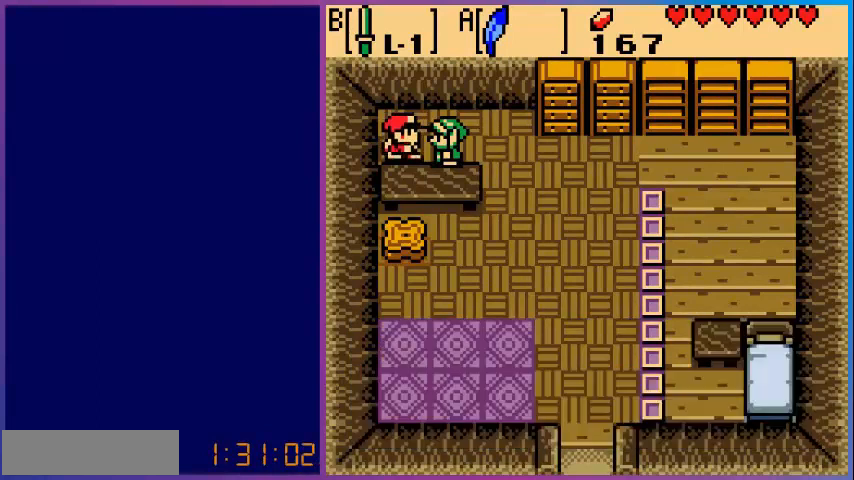
{"buttons": [], "events": []}
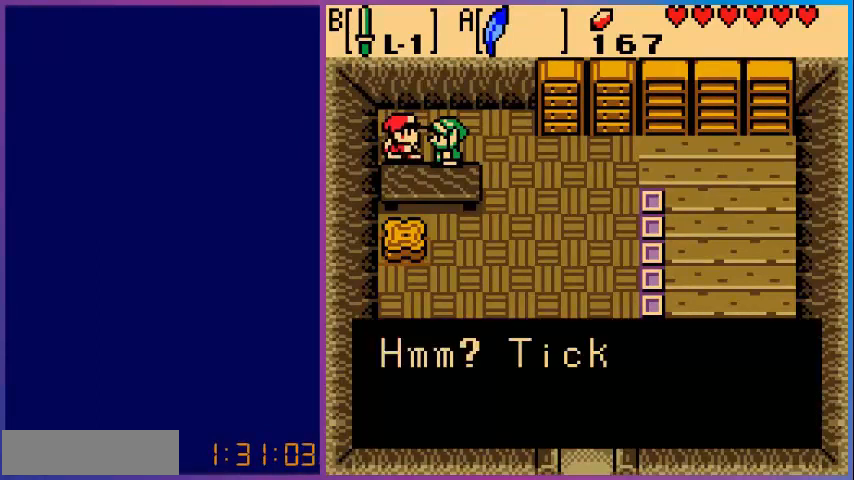
{"buttons": [], "events": []}
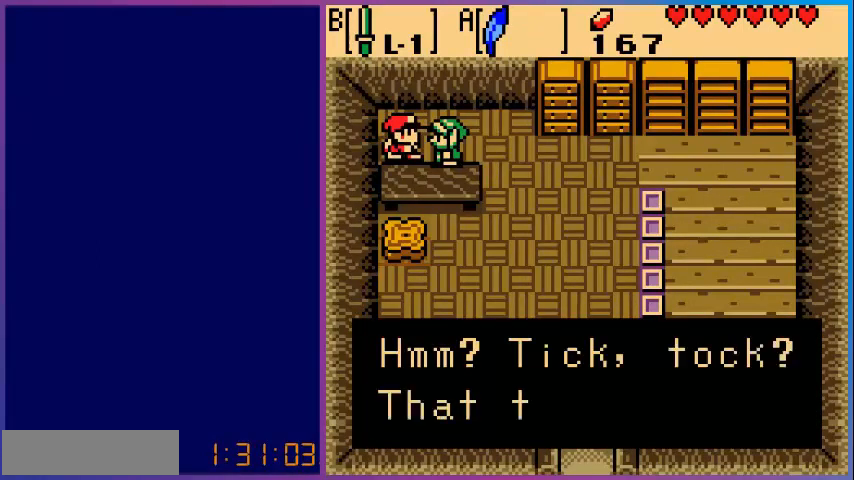
{"buttons": [], "events": []}
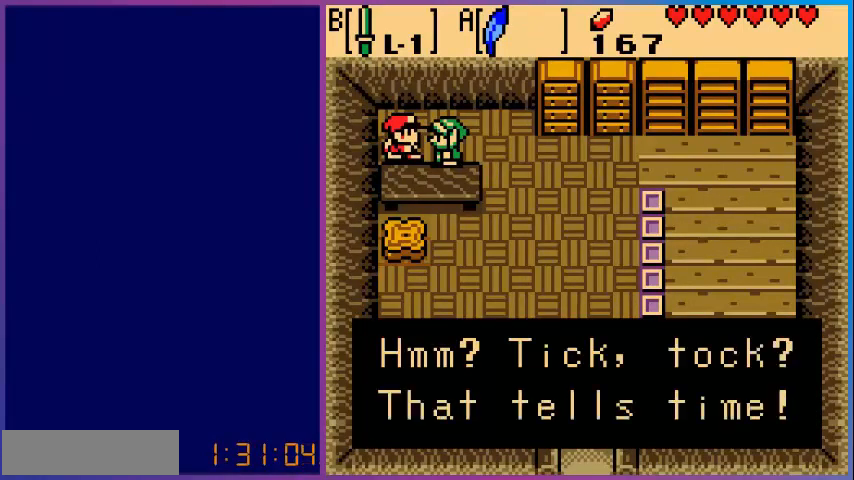
{"buttons": [], "events": []}
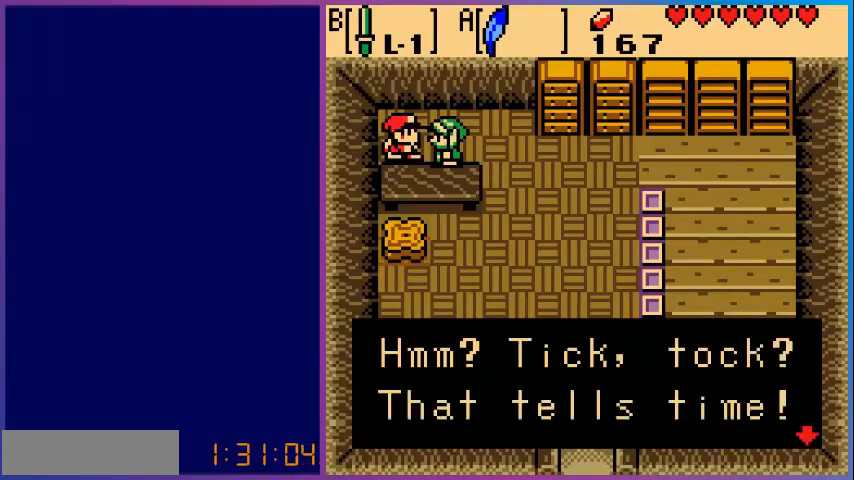
{"buttons": [], "events": []}
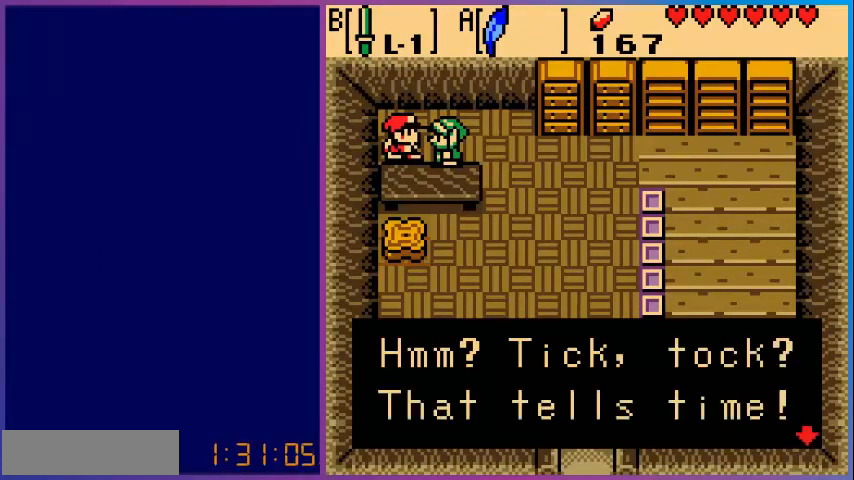
{"buttons": [], "events": []}
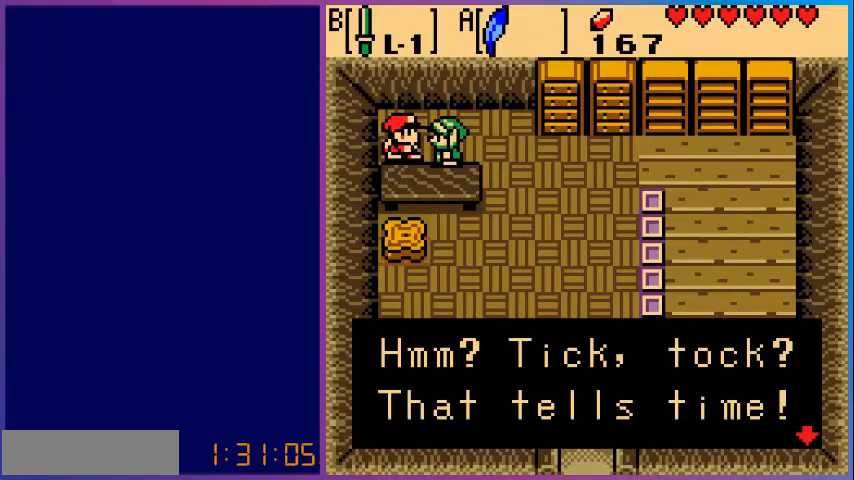
{"buttons": [], "events": []}
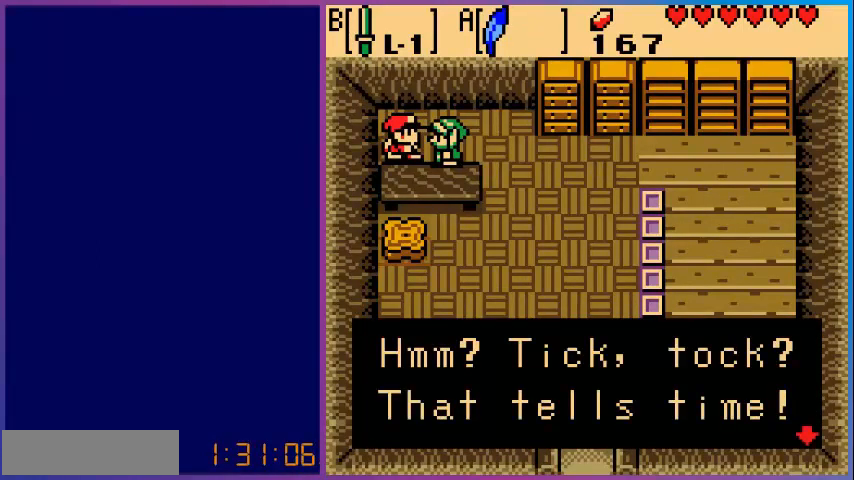
{"buttons": [], "events": [[320, "A", "down"], [480, "A", "up"]]}
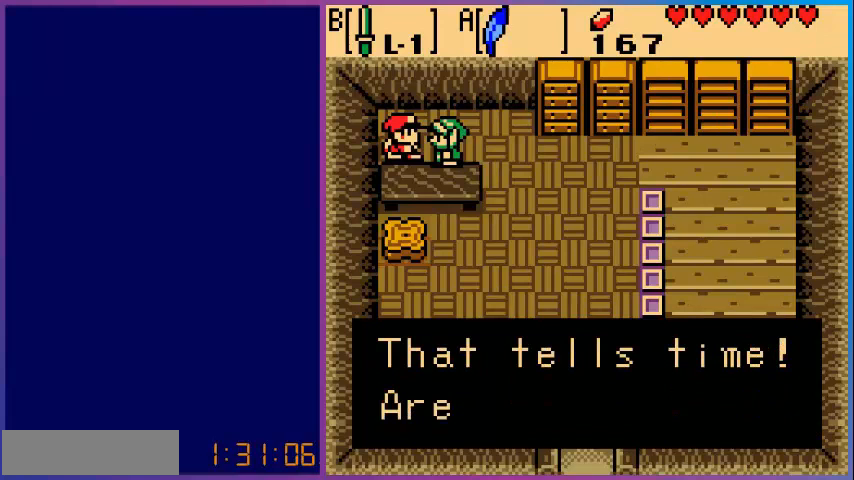
{"buttons": [], "events": []}
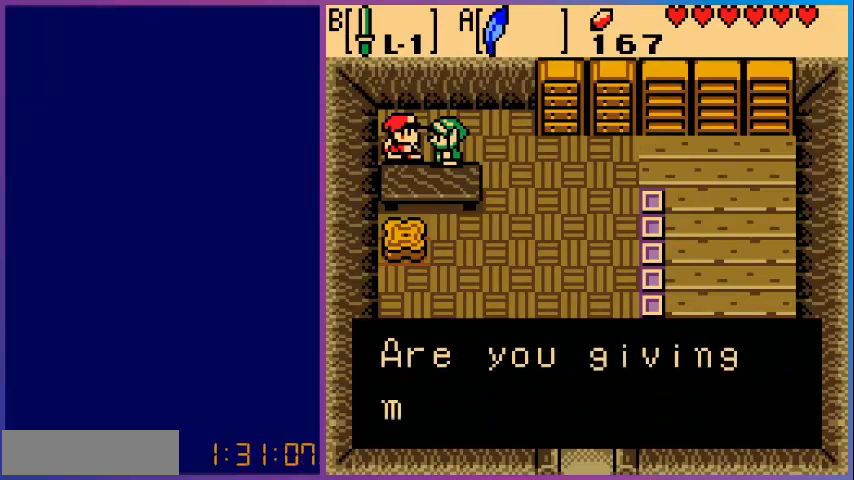
{"buttons": [], "events": []}
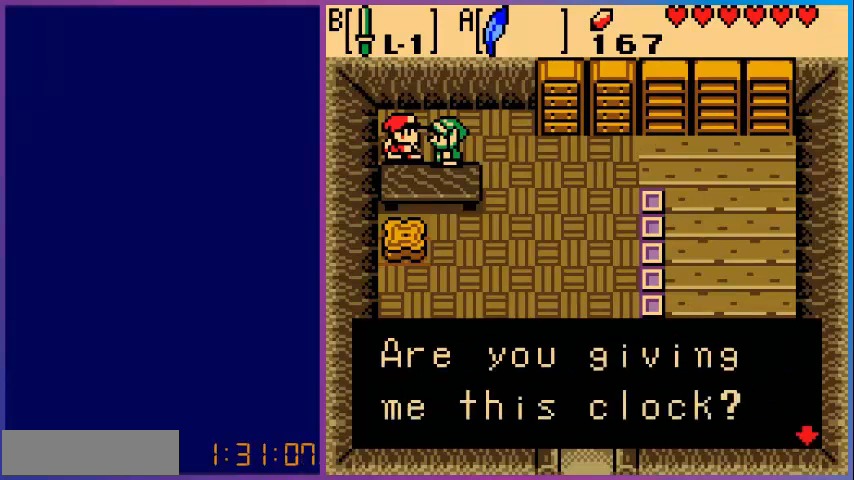
{"buttons": [], "events": []}
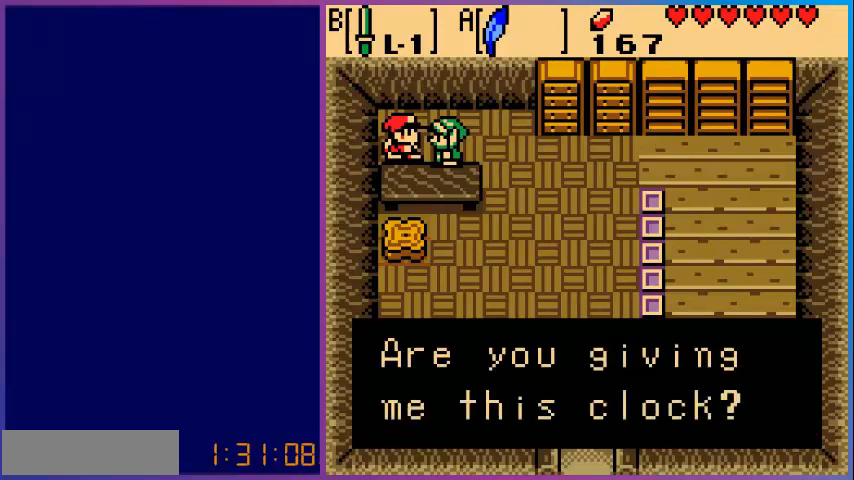
{"buttons": [], "events": [[80, "A", "down"], [280, "A", "up"]]}
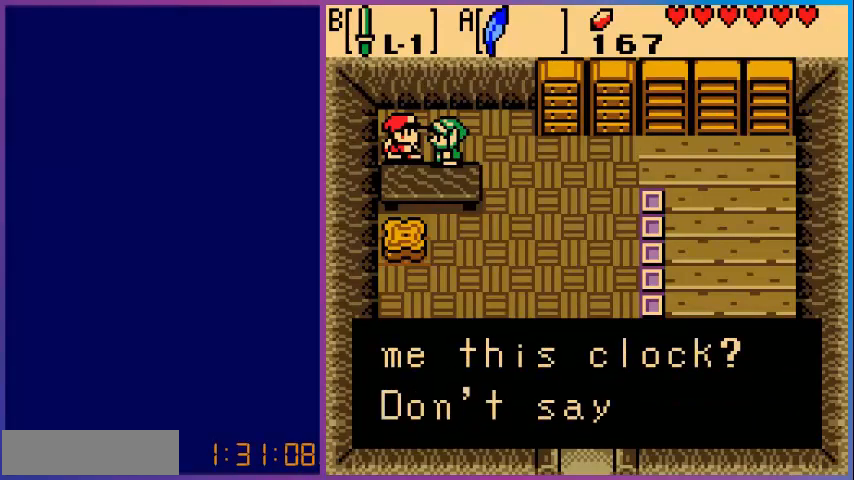
{"buttons": [], "events": []}
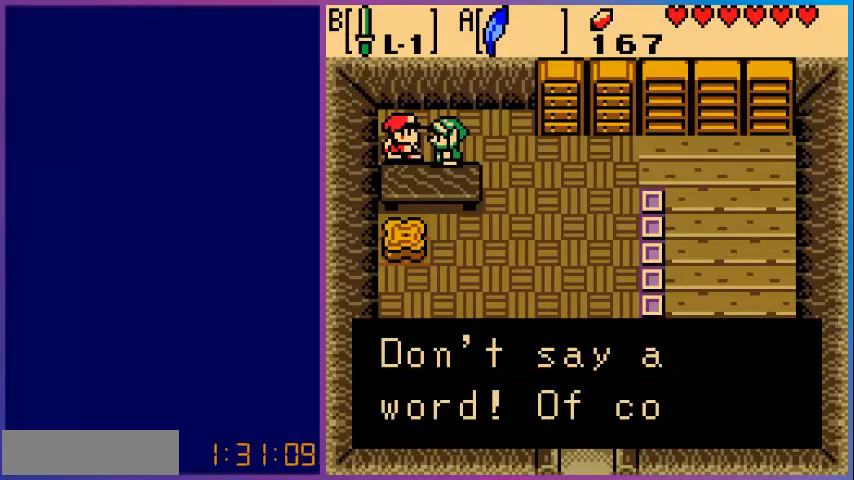
{"buttons": [], "events": []}
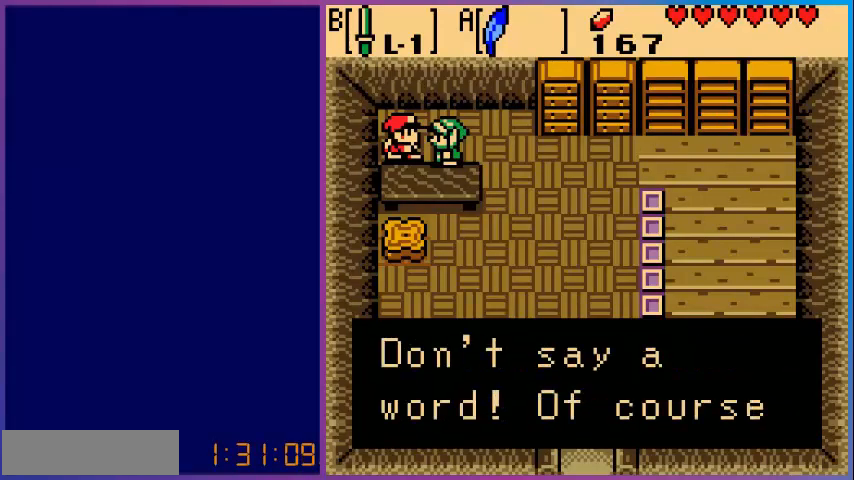
{"buttons": [], "events": [[120, "A", "down"], [280, "A", "up"]]}
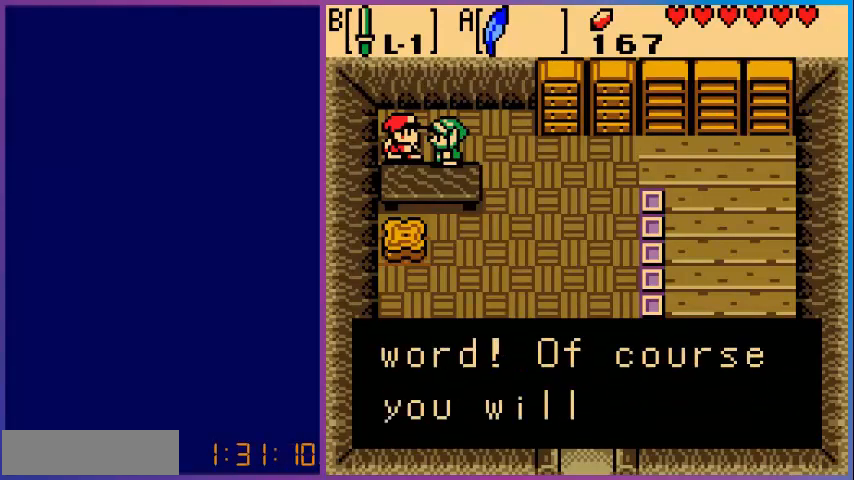
{"buttons": [], "events": []}
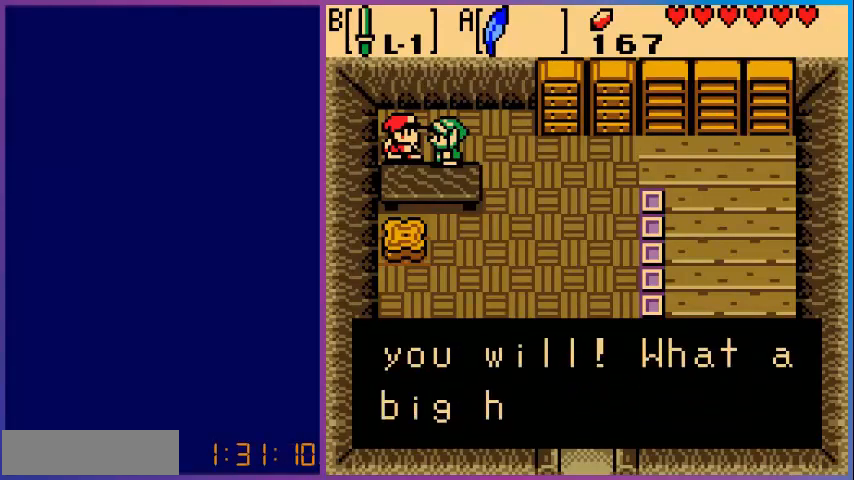
{"buttons": [], "events": []}
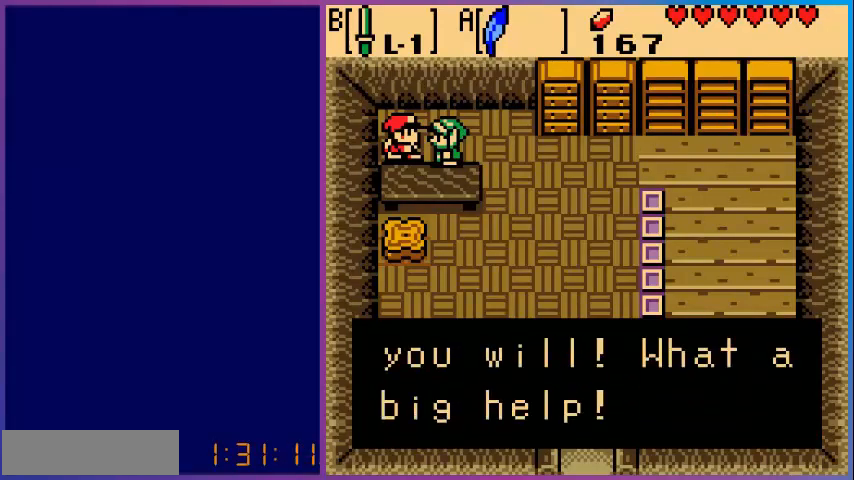
{"buttons": ["A"], "events": [[360, "A", "down"]]}
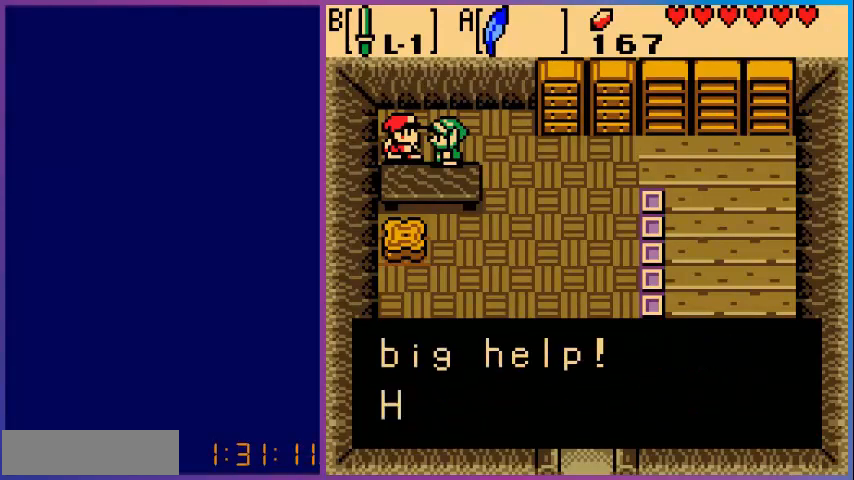
{"buttons": [], "events": [[40, "A", "up"]]}
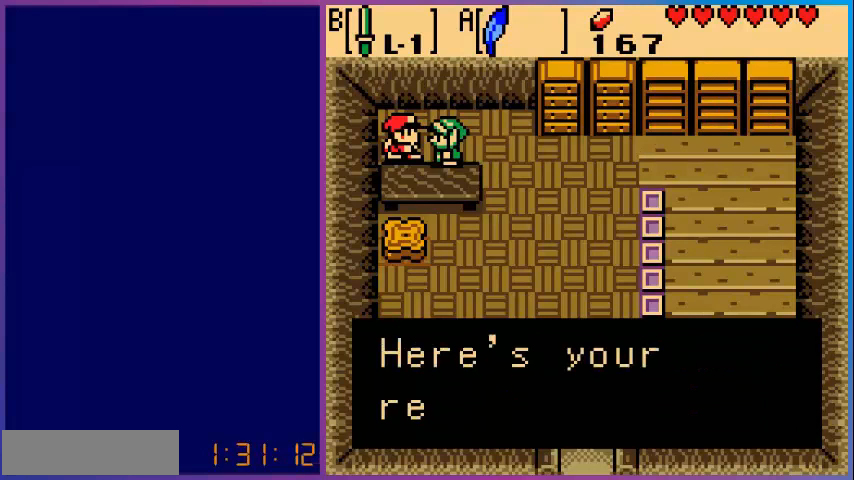
{"buttons": [], "events": []}